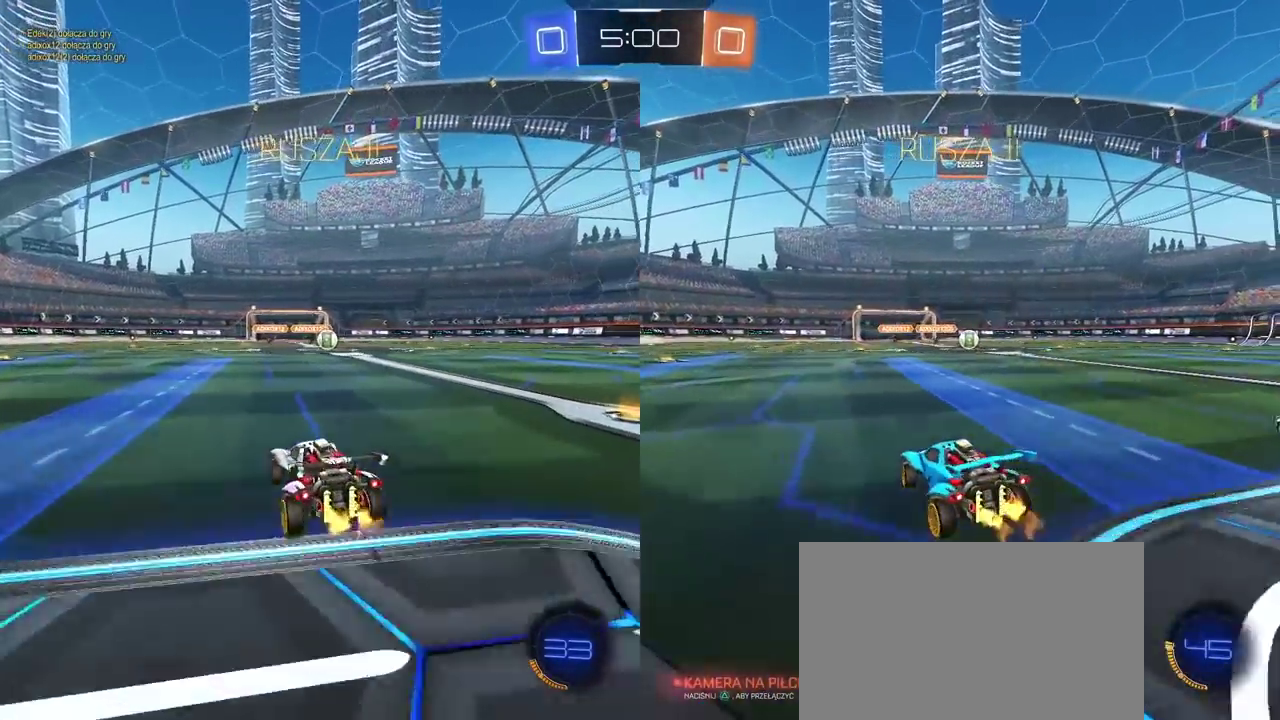
Gameplay with a controller (PlayStation layout); each line is a JSON object with the inputs held at the frame after it. "events" lists button and stick changes between this image and that frame as [ms after this image, input, new state], when the widget could be followed in between. This document gives stick clicks only as held states, not as events.
{"buttons": ["R2"], "left_stick": "right", "right_stick": "center", "events": []}
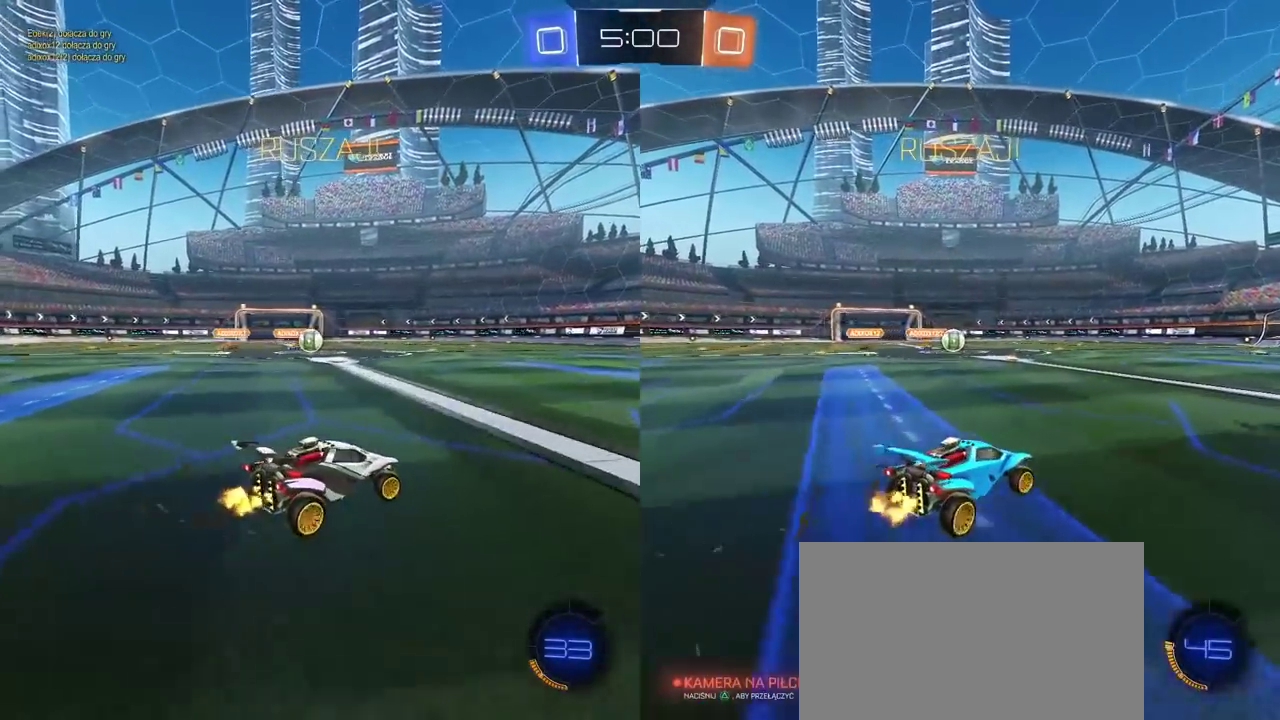
{"buttons": ["R2"], "left_stick": "left", "right_stick": "center", "events": [[33, "left_stick", "center"], [350, "left_stick", "left"]]}
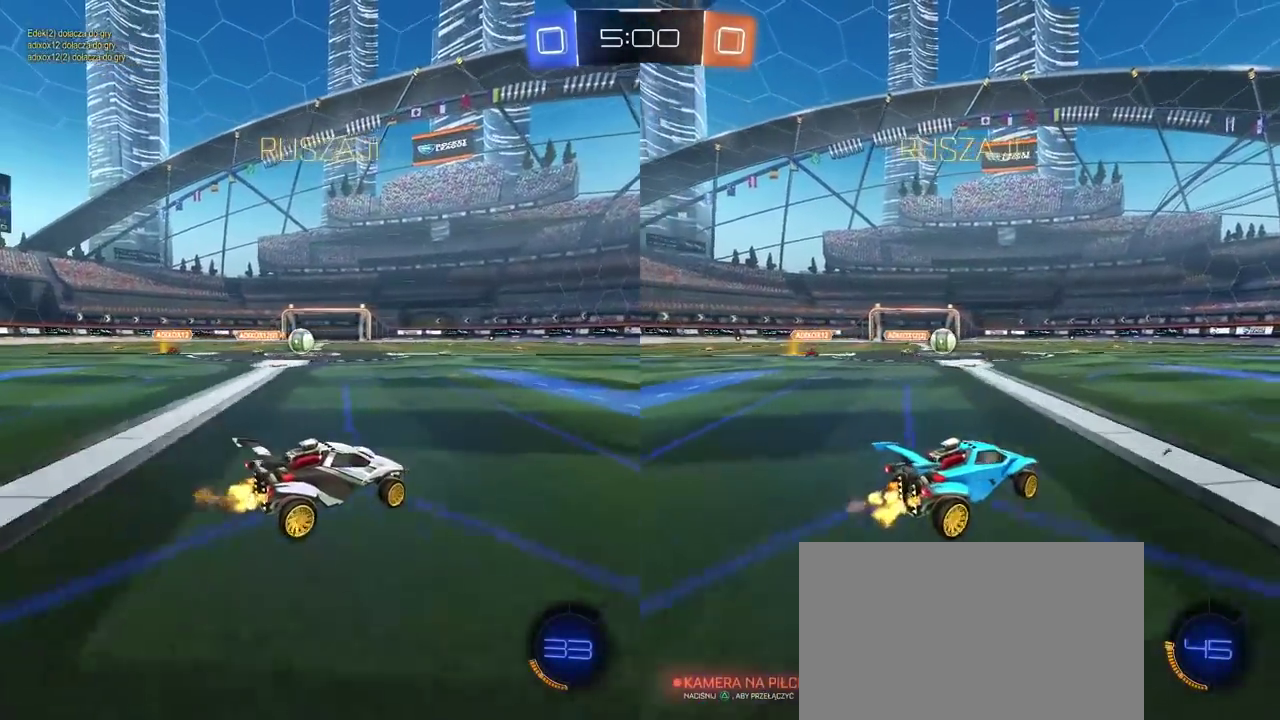
{"buttons": ["R2"], "left_stick": "left", "right_stick": "center", "events": []}
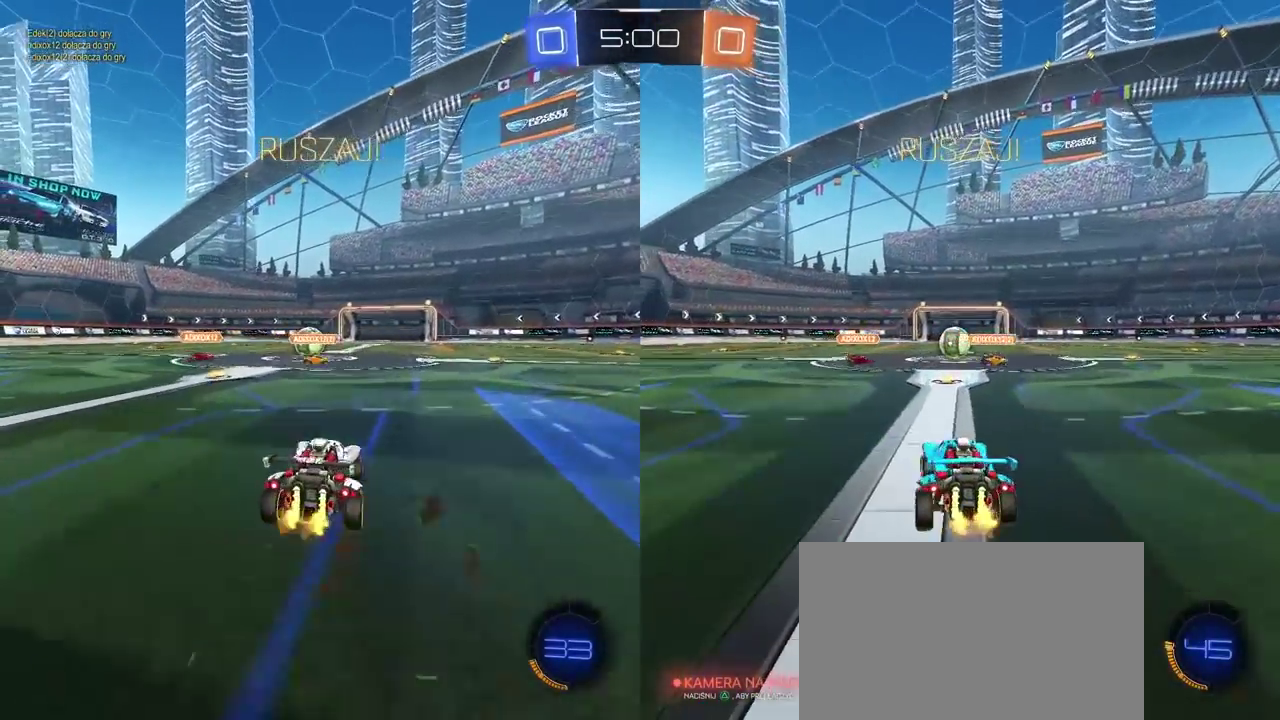
{"buttons": ["R2"], "left_stick": "left", "right_stick": "center", "events": []}
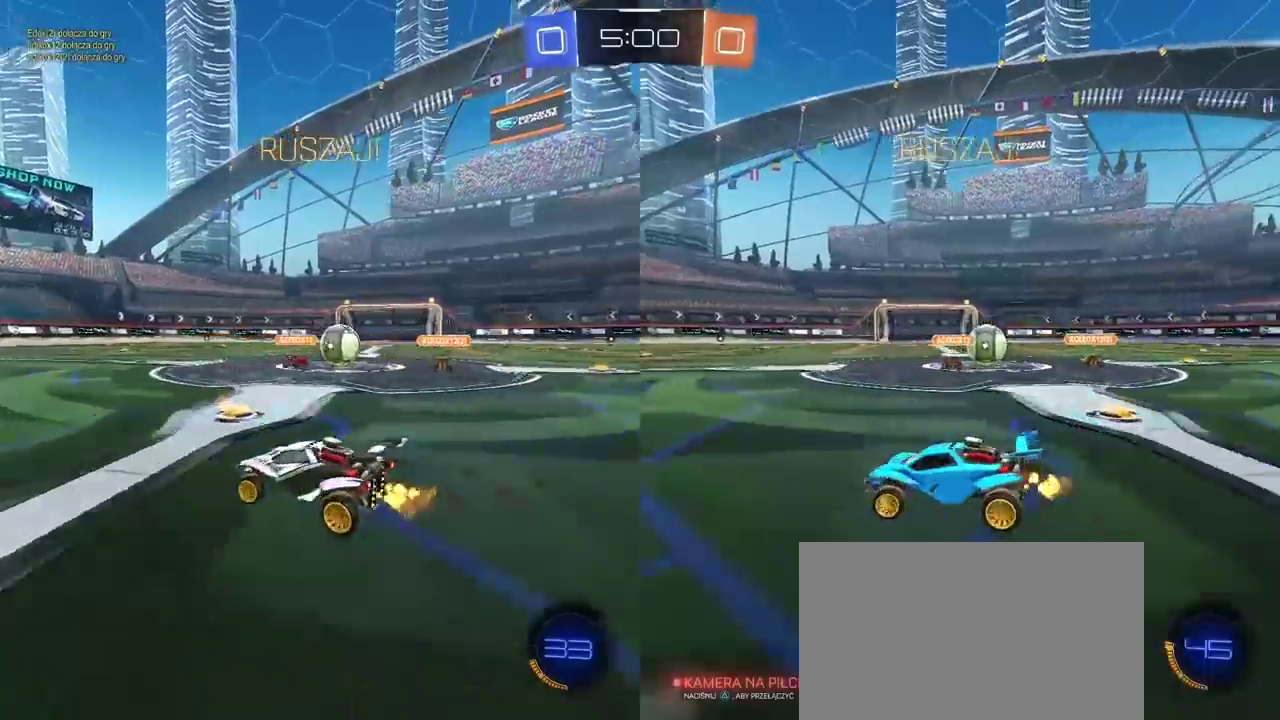
{"buttons": ["R2"], "left_stick": "right", "right_stick": "center", "events": [[283, "left_stick", "center"], [400, "left_stick", "right"]]}
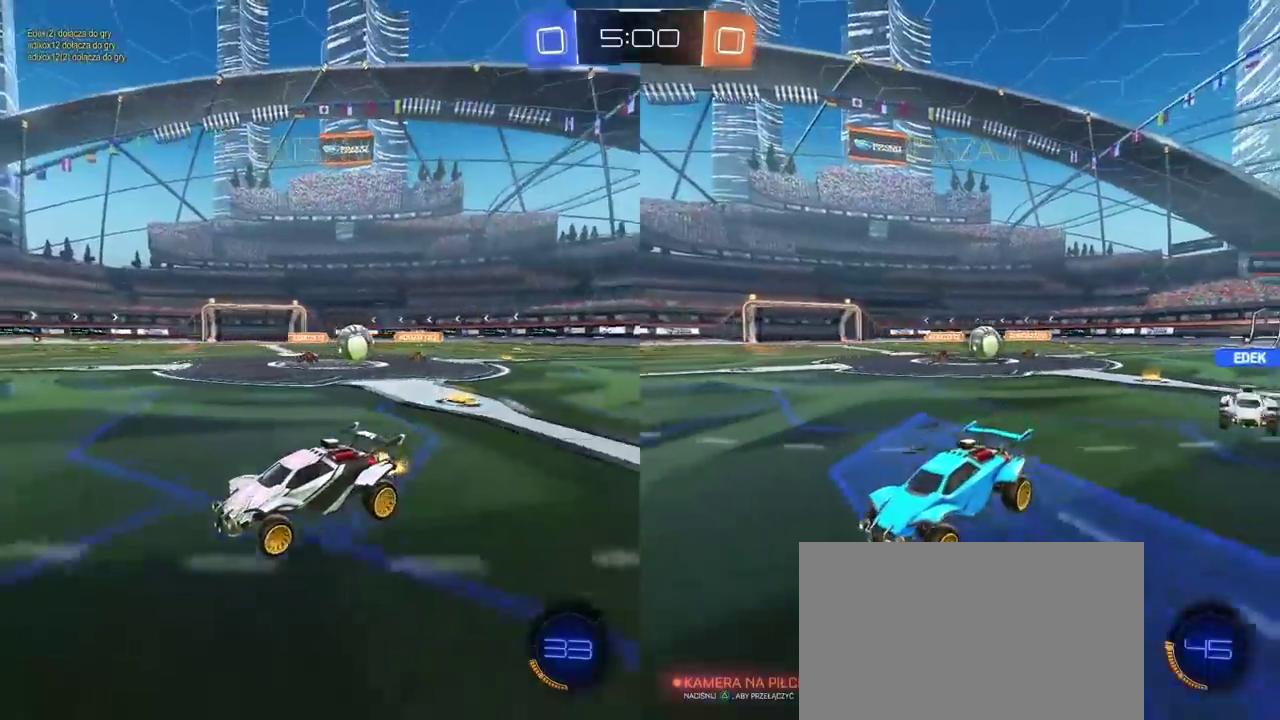
{"buttons": ["L1", "R2"], "left_stick": "right", "right_stick": "center", "events": [[417, "L1", "down"]]}
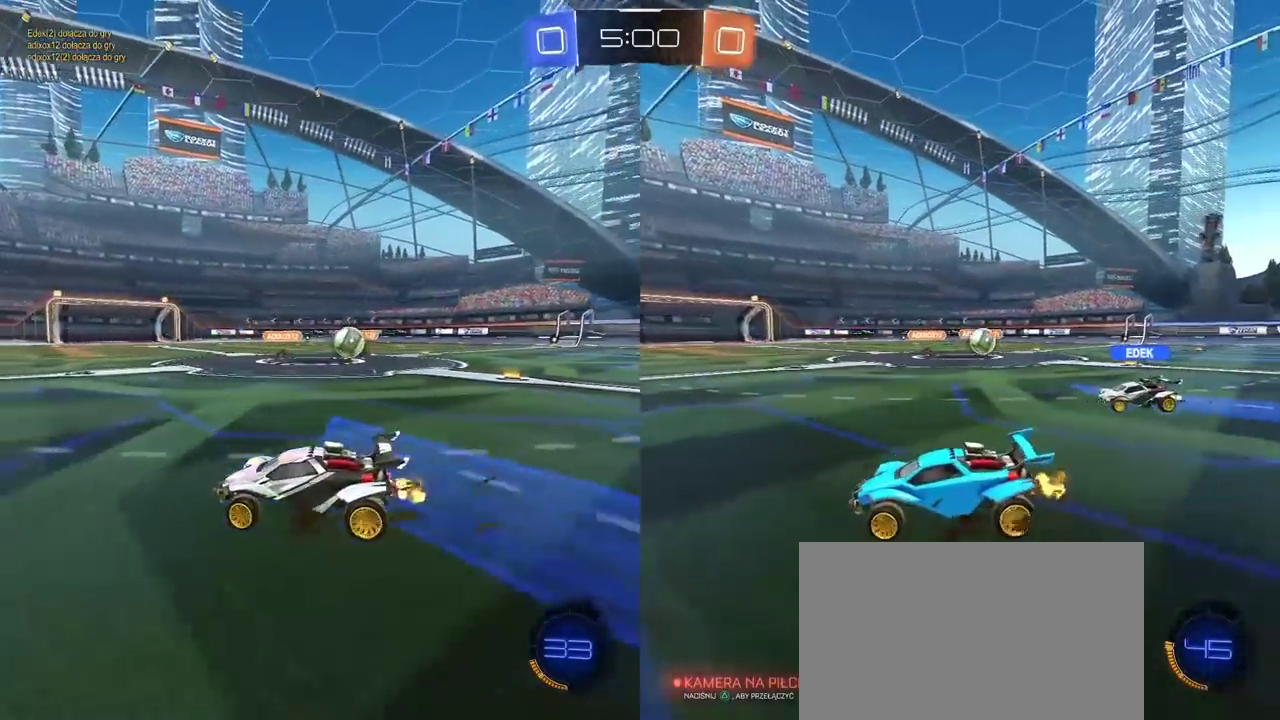
{"buttons": ["R2"], "left_stick": "right", "right_stick": "center", "events": [[67, "L1", "up"]]}
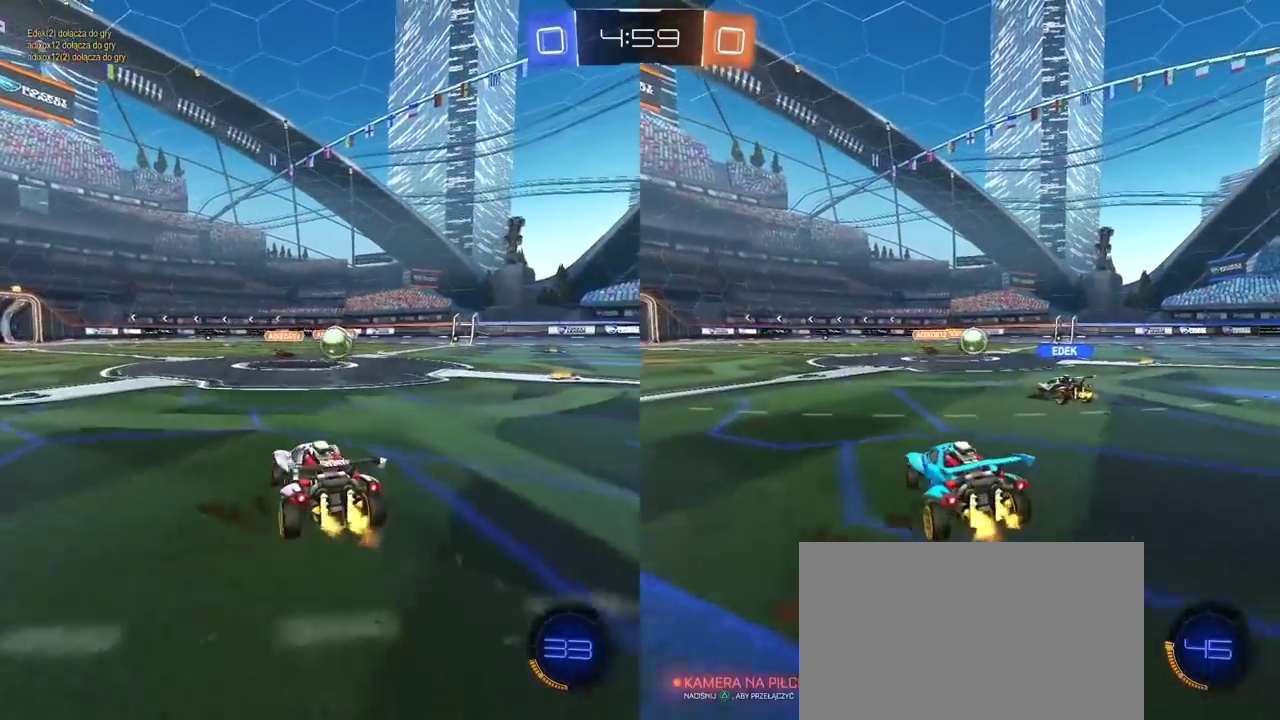
{"buttons": ["R2"], "left_stick": "center", "right_stick": "center", "events": [[483, "left_stick", "center"]]}
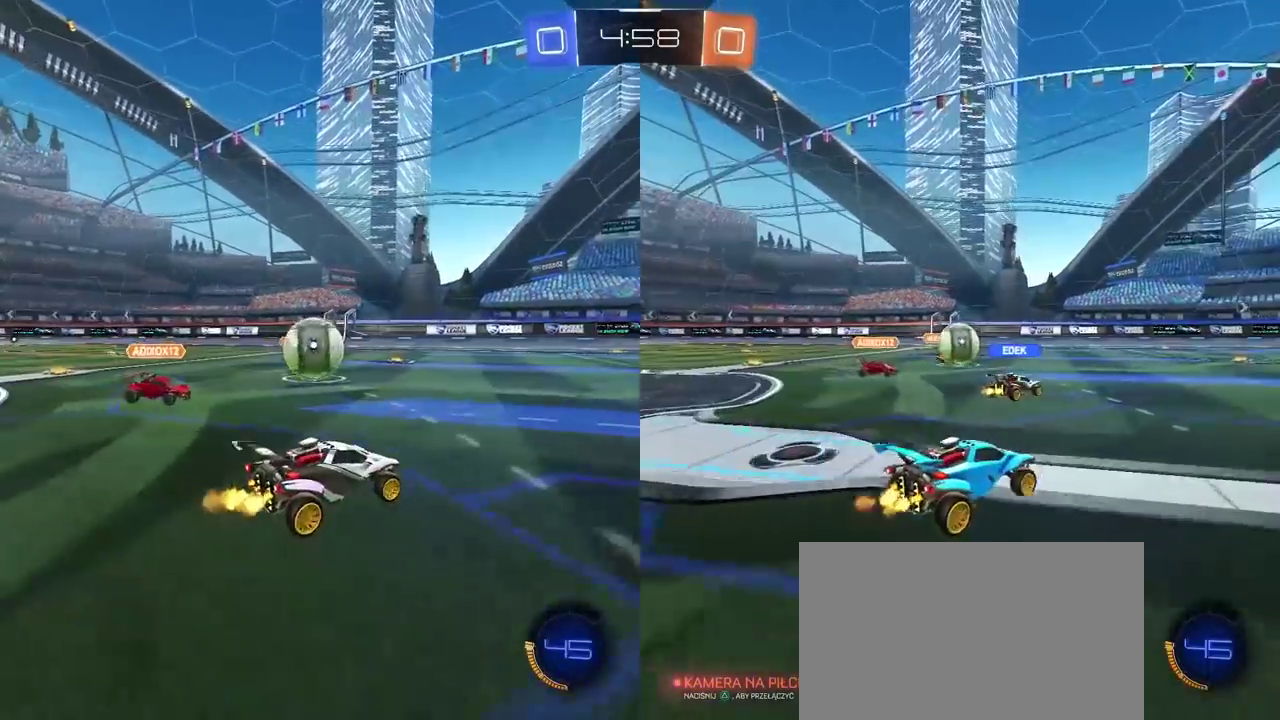
{"buttons": ["R2"], "left_stick": "right", "right_stick": "center", "events": [[67, "left_stick", "left"], [417, "left_stick", "right"]]}
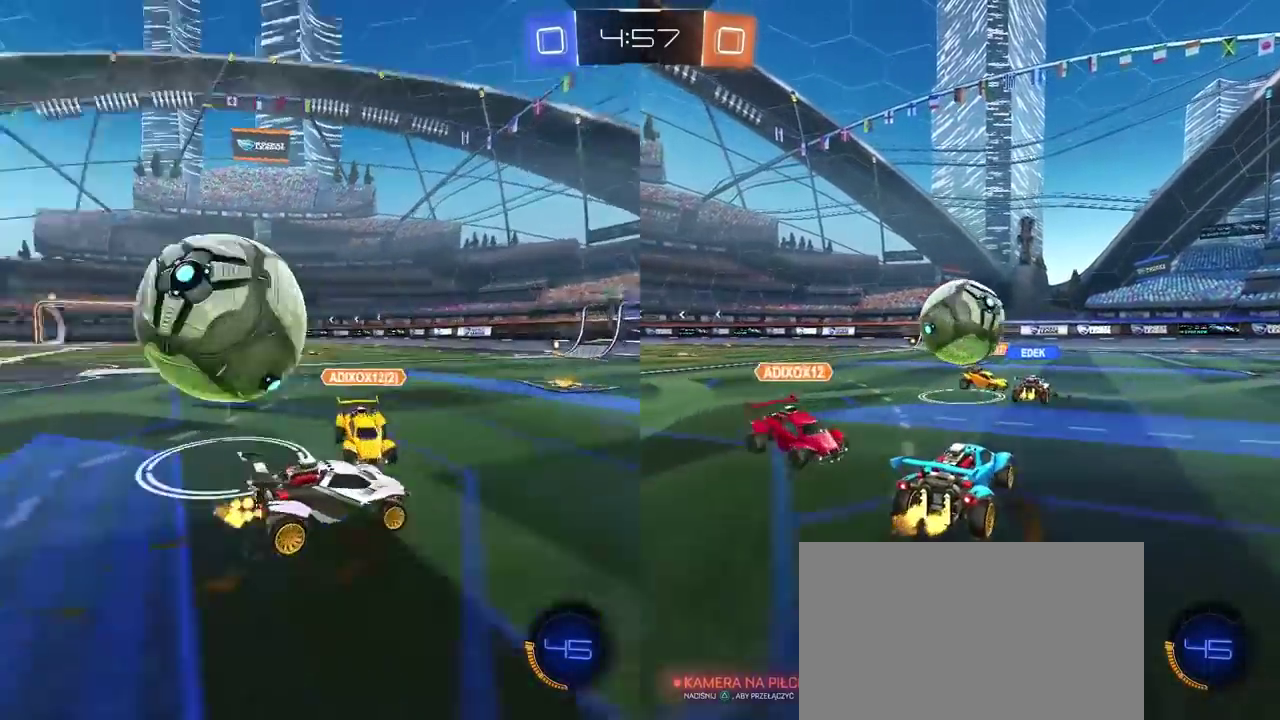
{"buttons": ["R2"], "left_stick": "right", "right_stick": "center", "events": []}
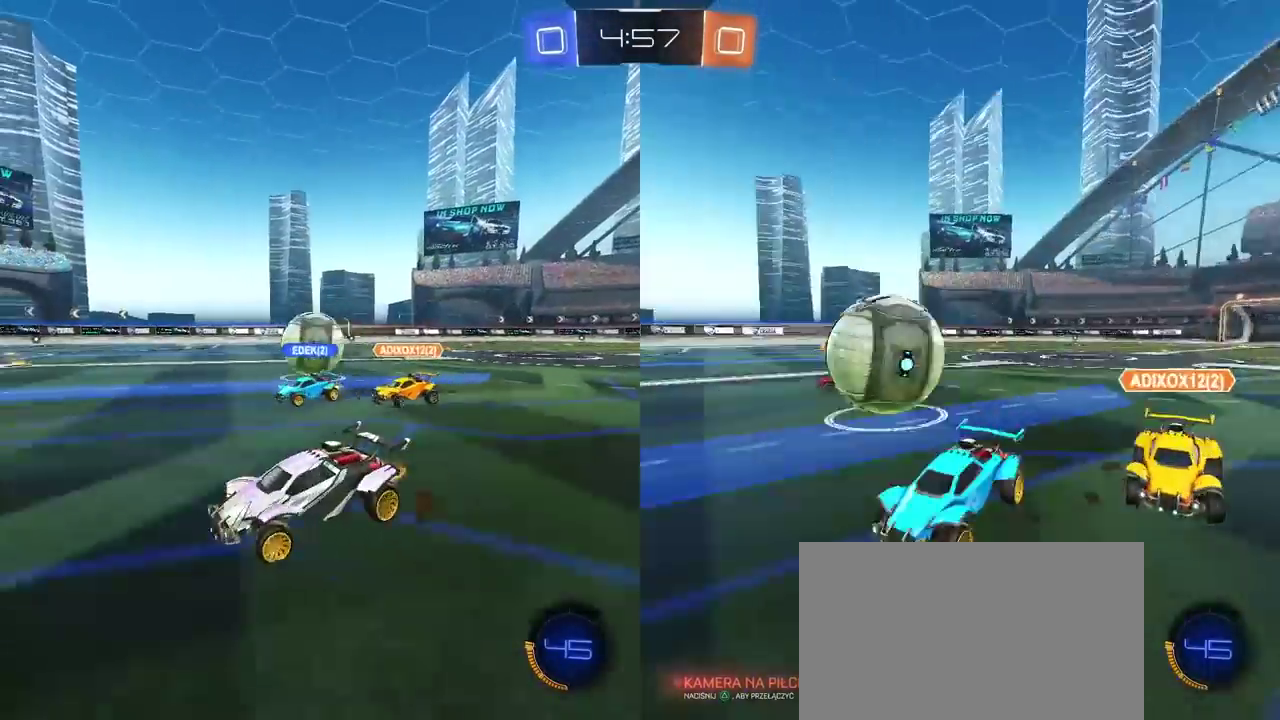
{"buttons": [], "left_stick": "right", "right_stick": "center", "events": [[350, "R2", "up"]]}
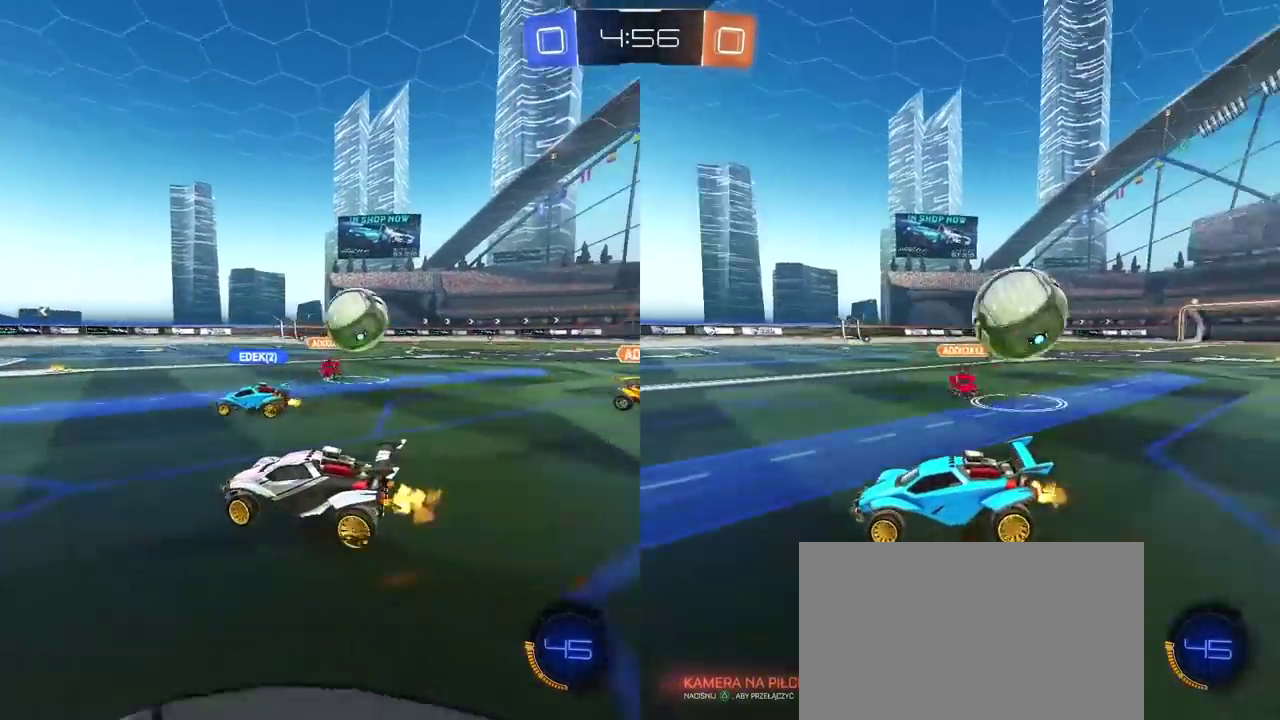
{"buttons": ["R2"], "left_stick": "left", "right_stick": "center", "events": [[100, "left_stick", "center"], [183, "left_stick", "left"], [250, "R2", "down"]]}
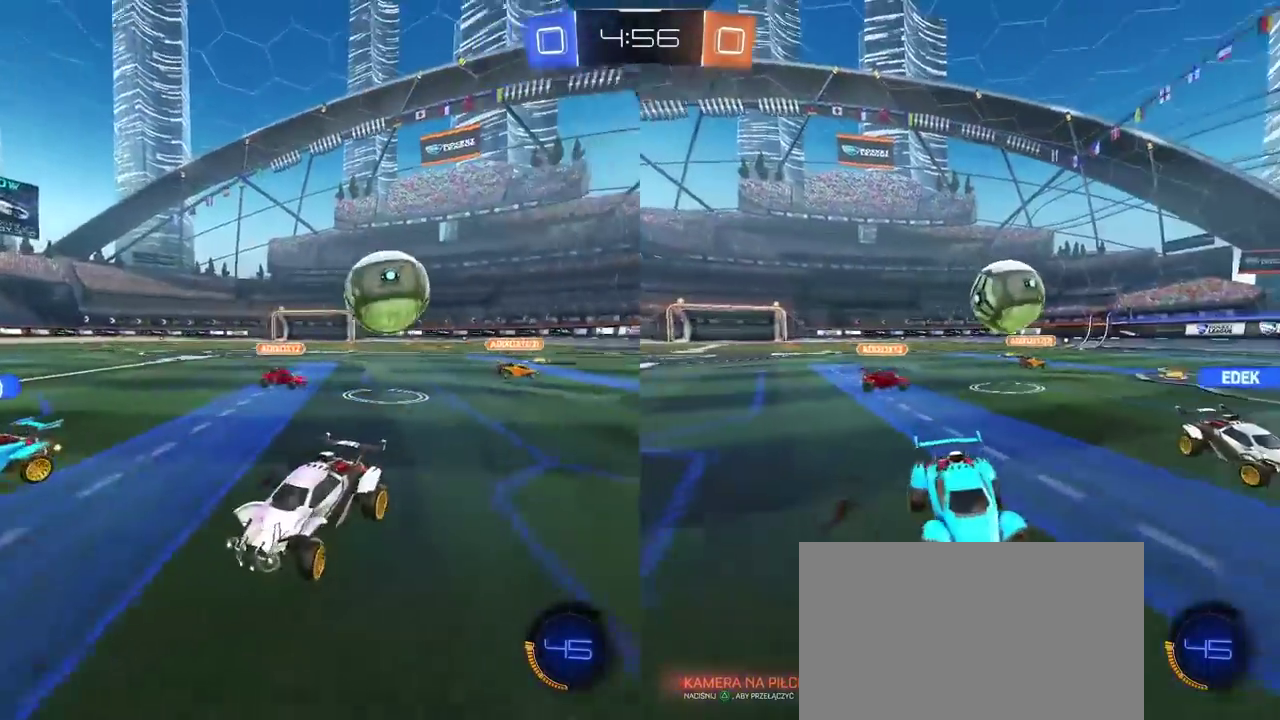
{"buttons": ["R2"], "left_stick": "center", "right_stick": "center", "events": [[233, "left_stick", "center"], [333, "left_stick", "right"], [483, "left_stick", "center"]]}
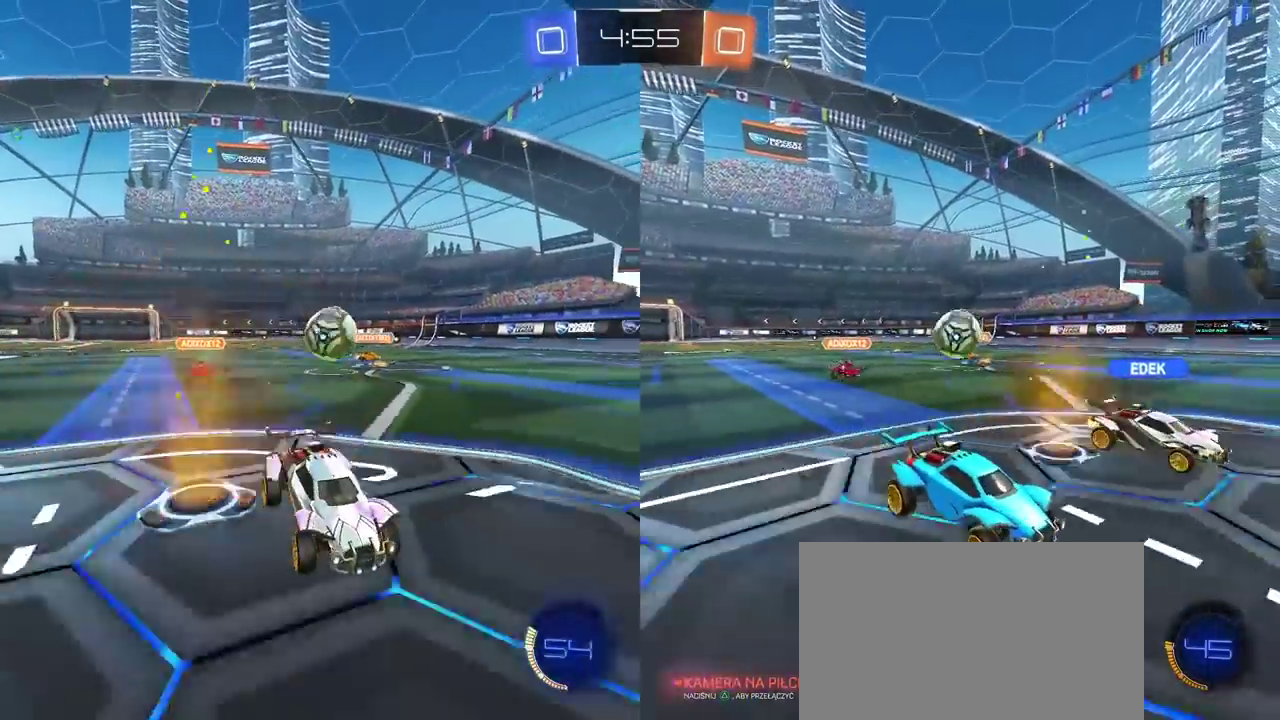
{"buttons": ["R2"], "left_stick": "center", "right_stick": "center", "events": [[150, "left_stick", "right"], [383, "left_stick", "center"]]}
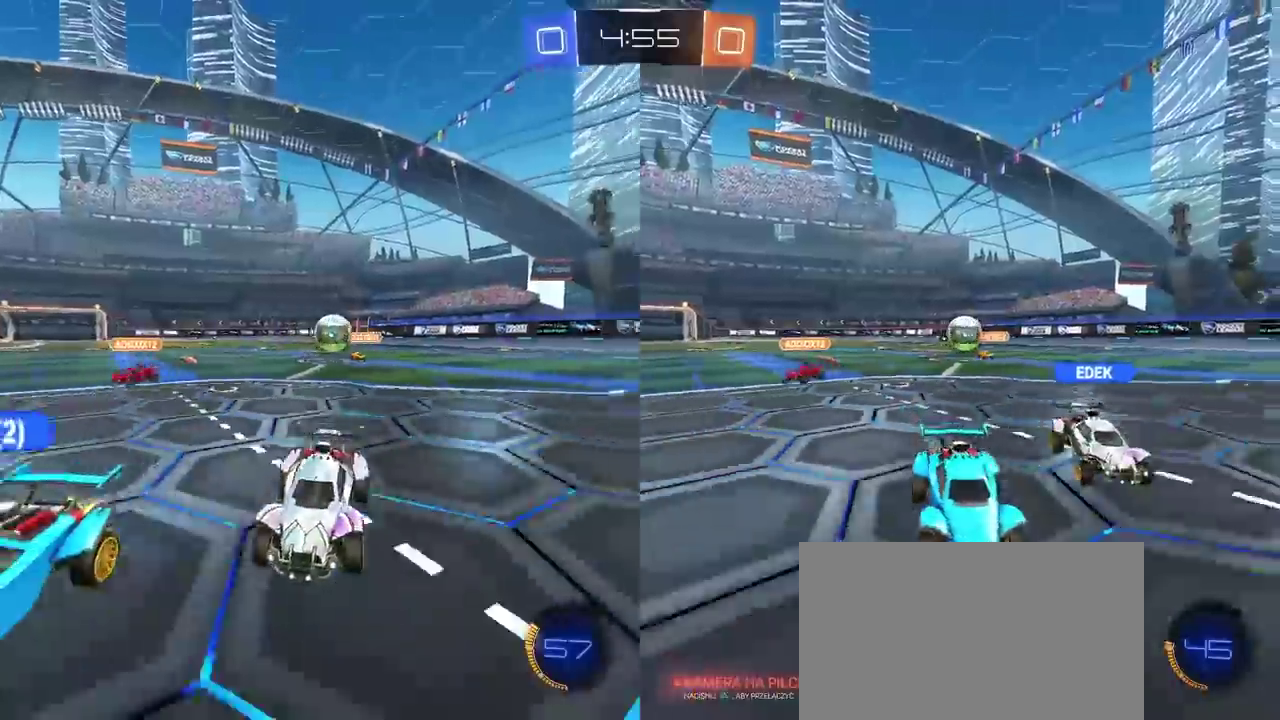
{"buttons": ["R2"], "left_stick": "left", "right_stick": "center", "events": [[167, "left_stick", "left"]]}
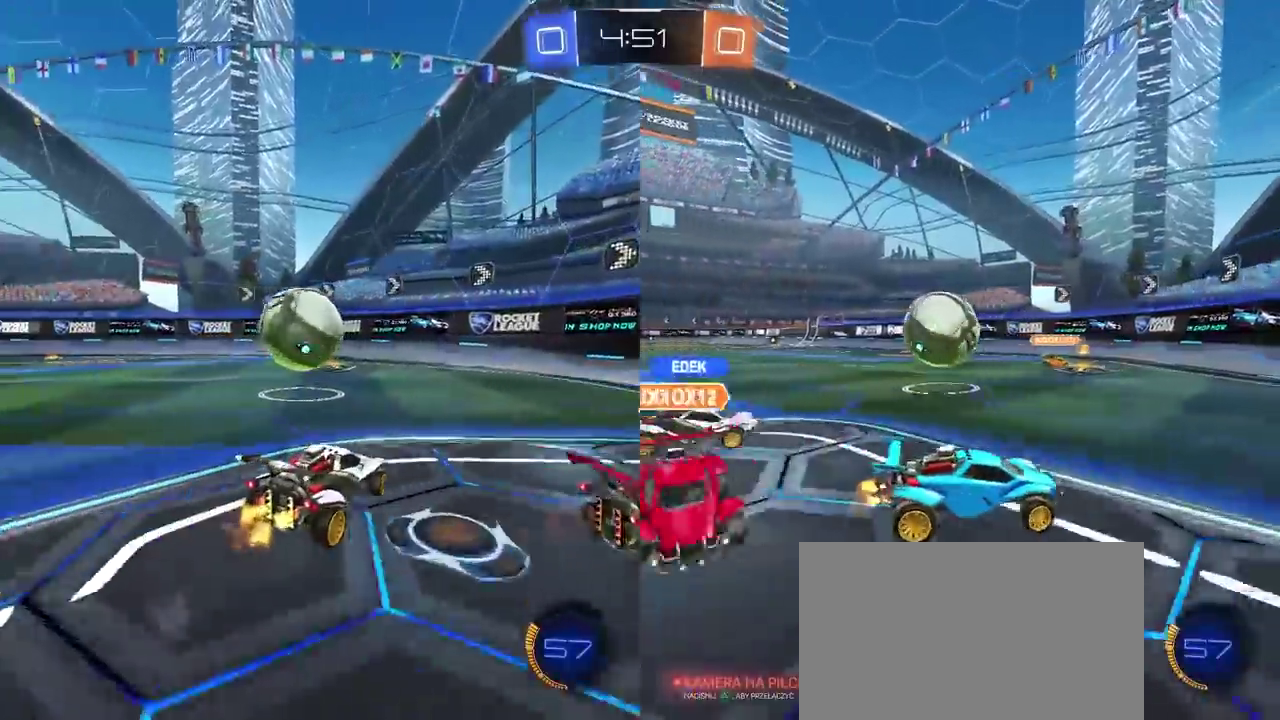
{"buttons": ["R2"], "left_stick": "left", "right_stick": "center", "events": [[67, "left_stick", "center"], [500, "left_stick", "left"]]}
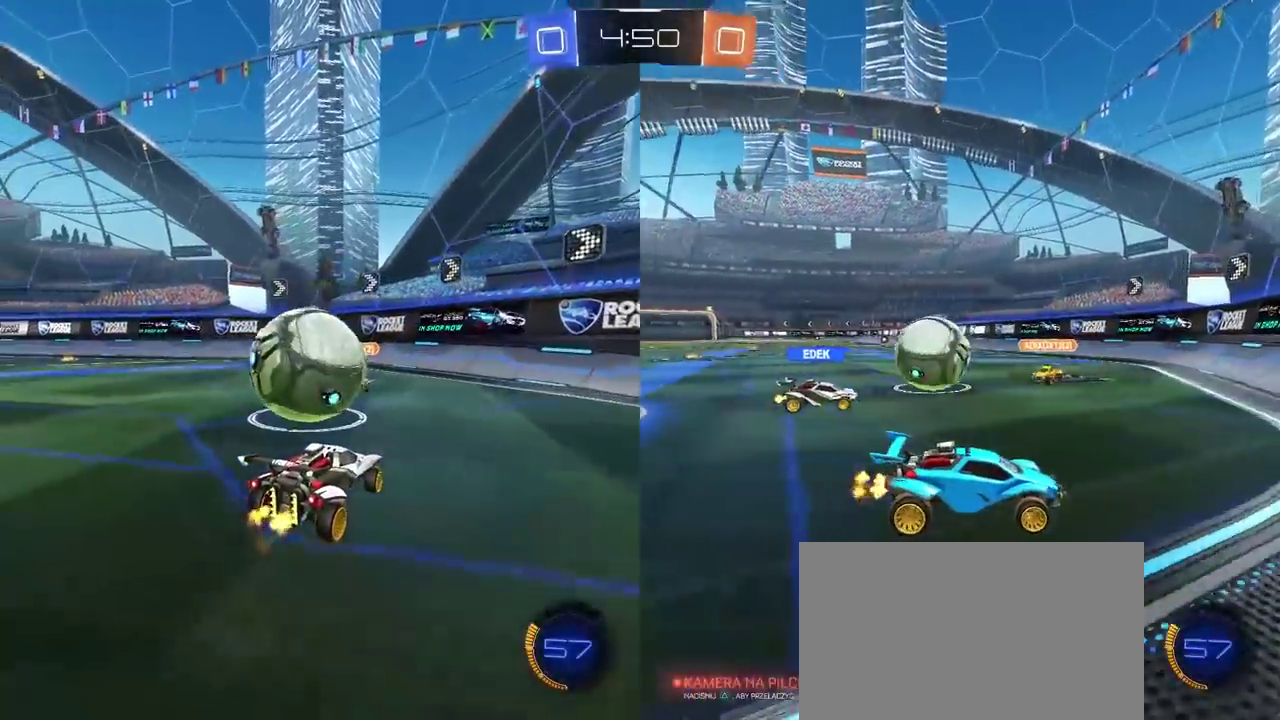
{"buttons": ["R2"], "left_stick": "center", "right_stick": "center", "events": [[233, "left_stick", "center"]]}
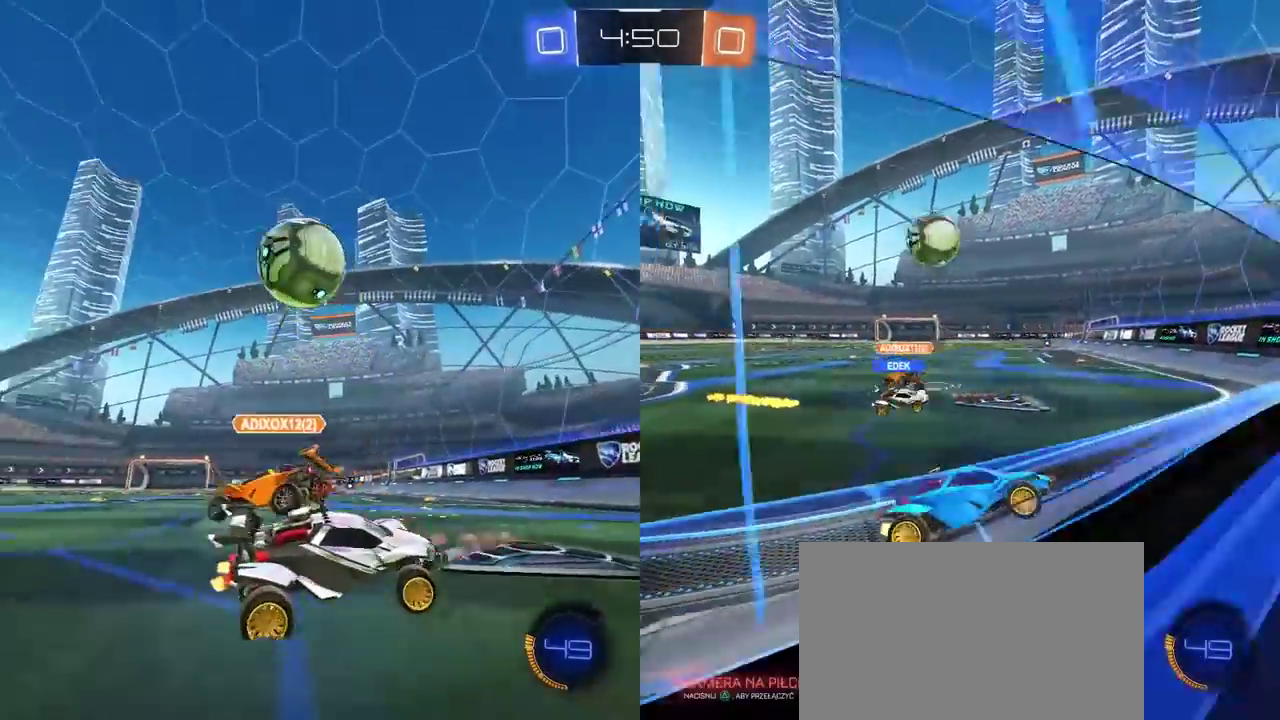
{"buttons": ["R2"], "left_stick": "center", "right_stick": "center", "events": [[333, "left_stick", "right"], [500, "left_stick", "center"]]}
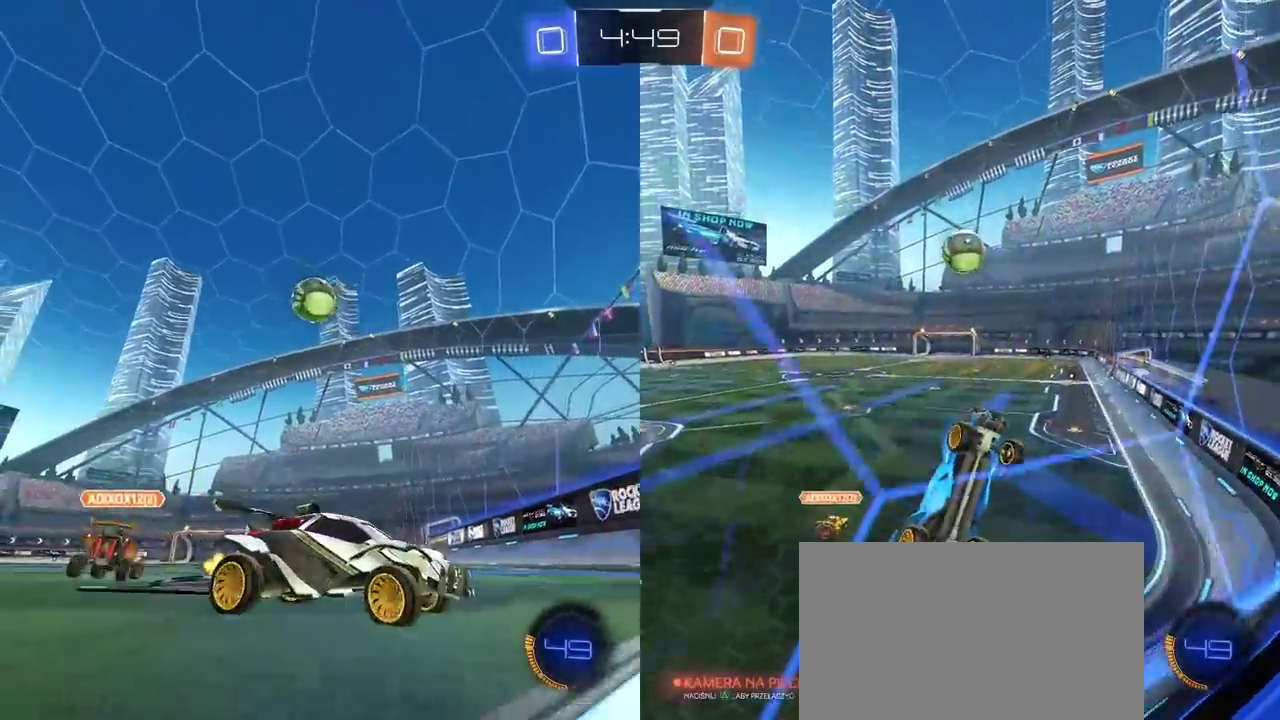
{"buttons": ["R2"], "left_stick": "left", "right_stick": "center", "events": [[133, "left_stick", "left"]]}
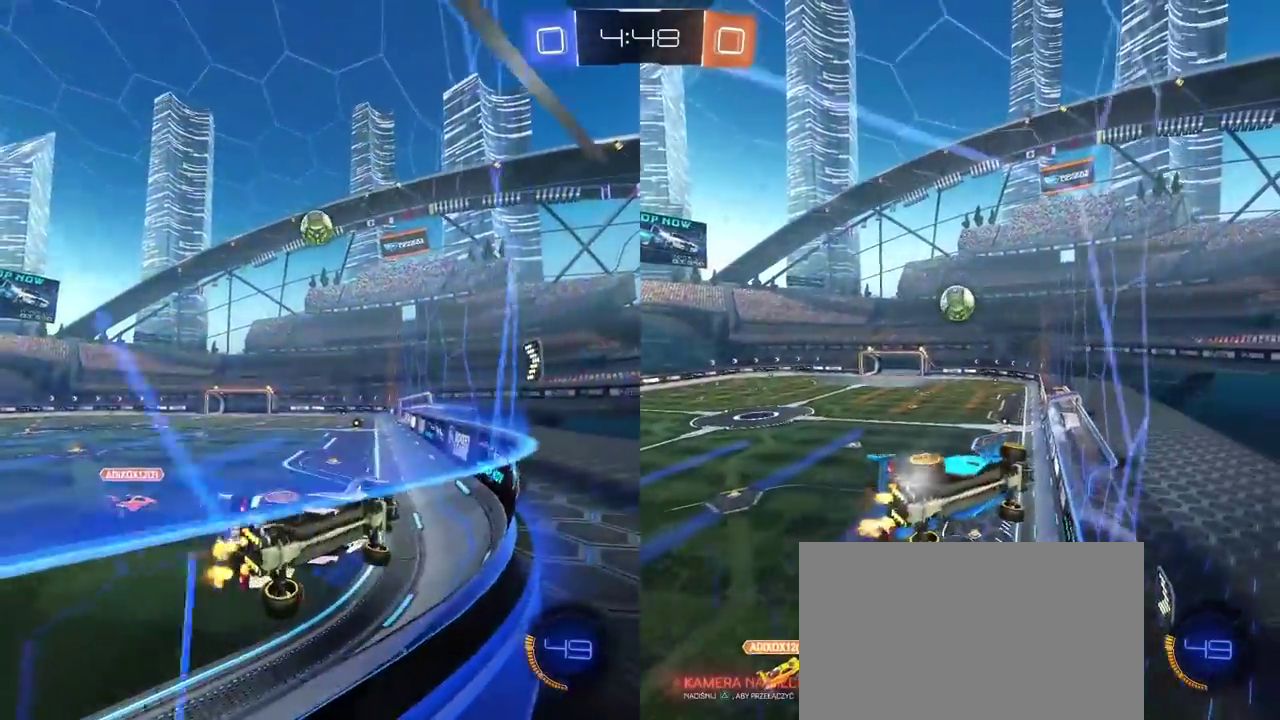
{"buttons": ["R2"], "left_stick": "center", "right_stick": "center", "events": [[217, "left_stick", "center"]]}
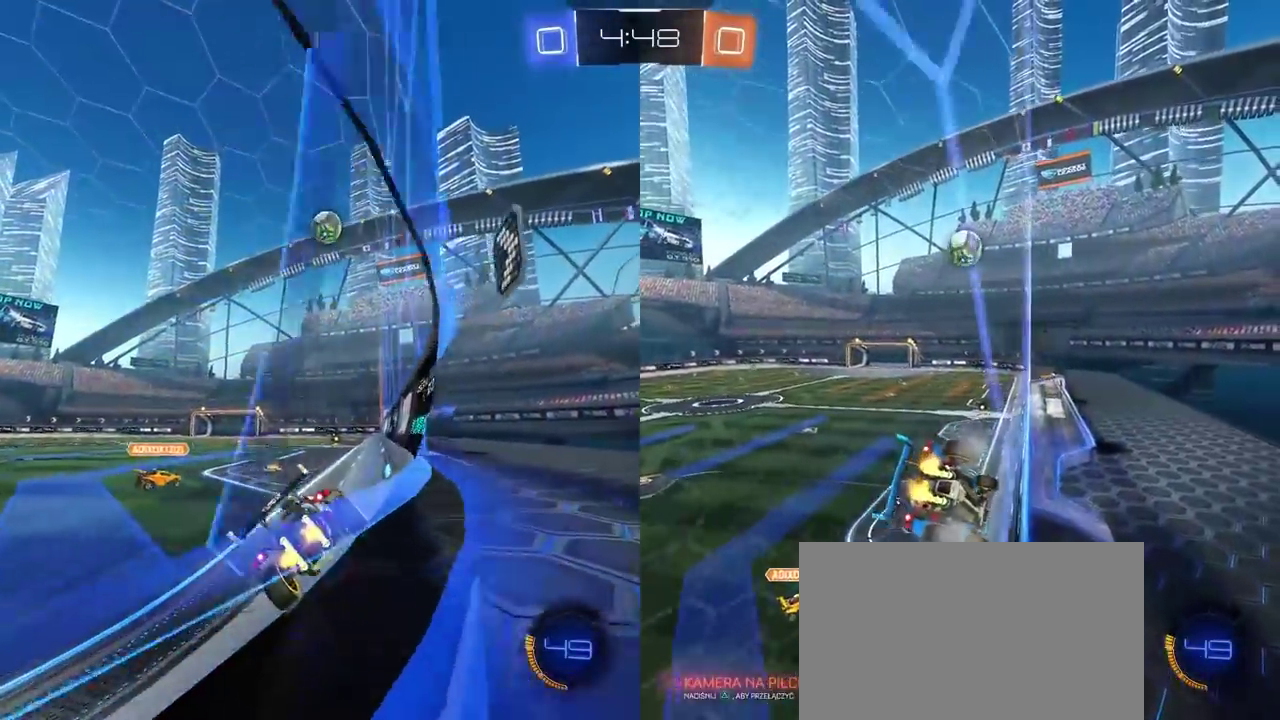
{"buttons": ["R2"], "left_stick": "center", "right_stick": "center", "events": []}
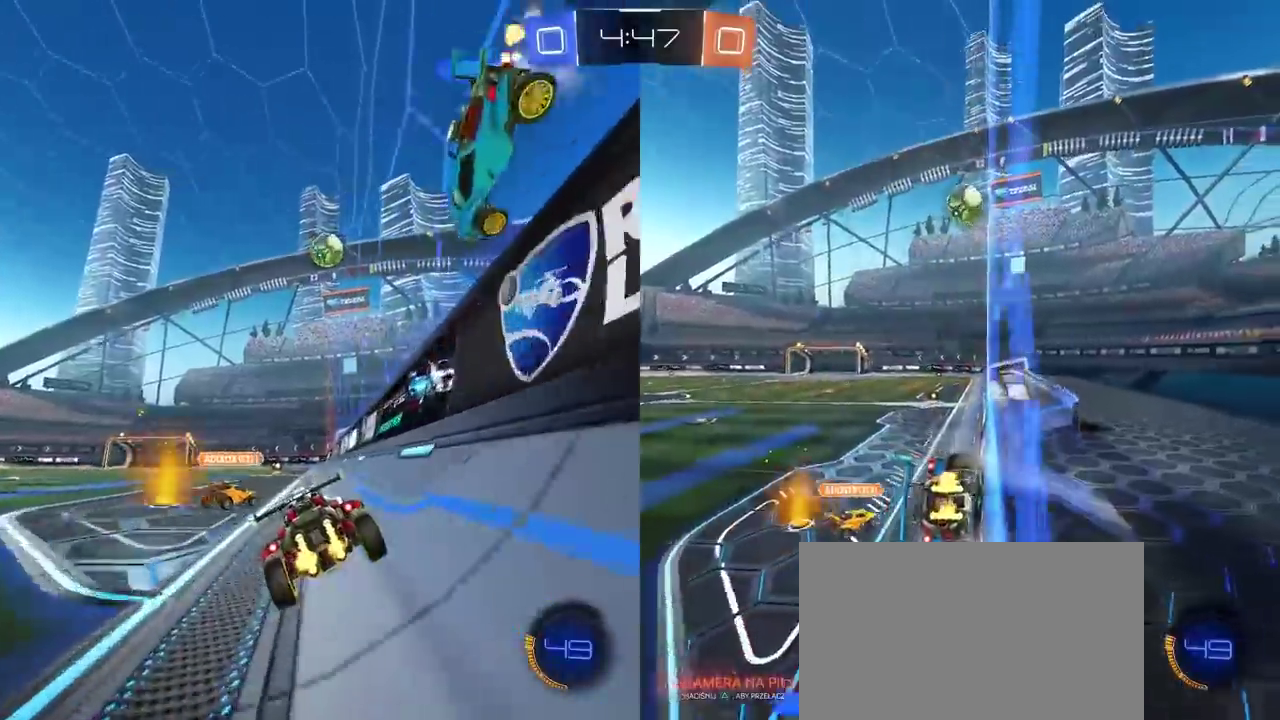
{"buttons": ["R2"], "left_stick": "left", "right_stick": "center", "events": [[133, "R2", "up"], [183, "R2", "down"], [400, "left_stick", "left"]]}